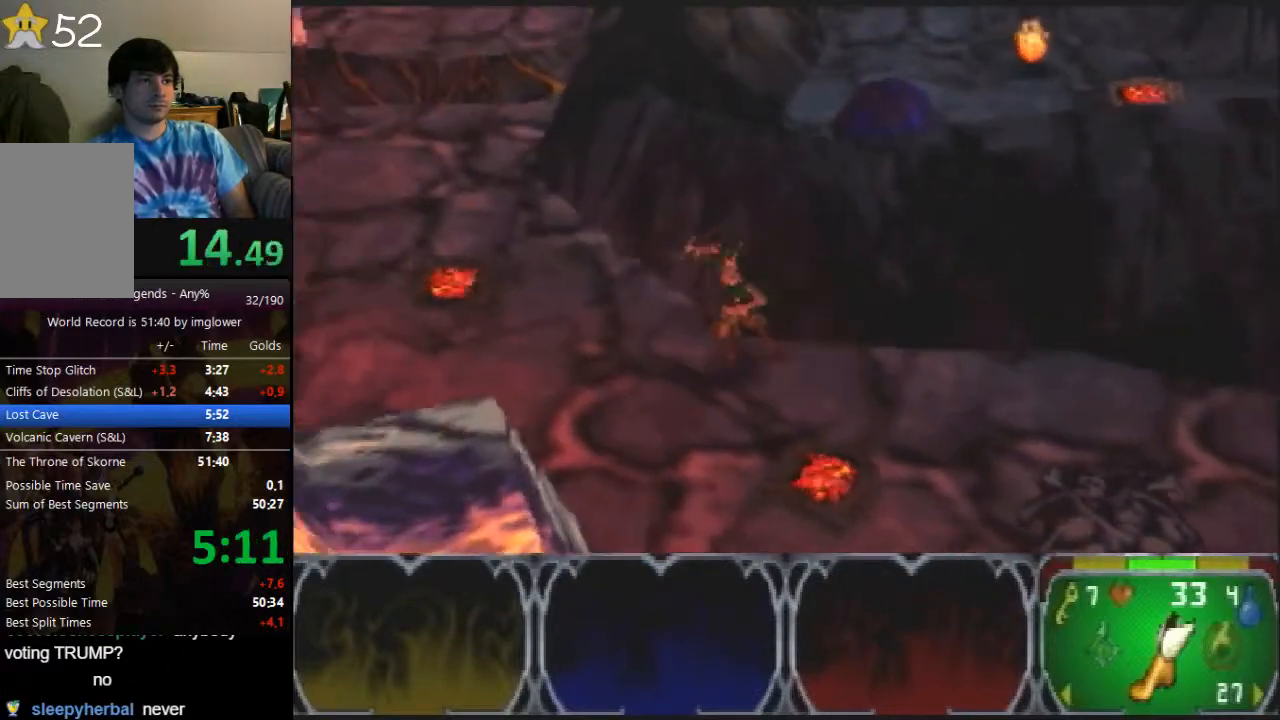
Gameplay with a controller (Nintendo layout); each line is a JSON object with the inputs held at the frame after it. "events" lists button and stick changes between this image and that frame as [ms after this image, input, new state], when the widget could be followed in between. Not read: L3 R3.
{"buttons": [], "left_stick": "up", "events": [[267, "left_stick", "up"]]}
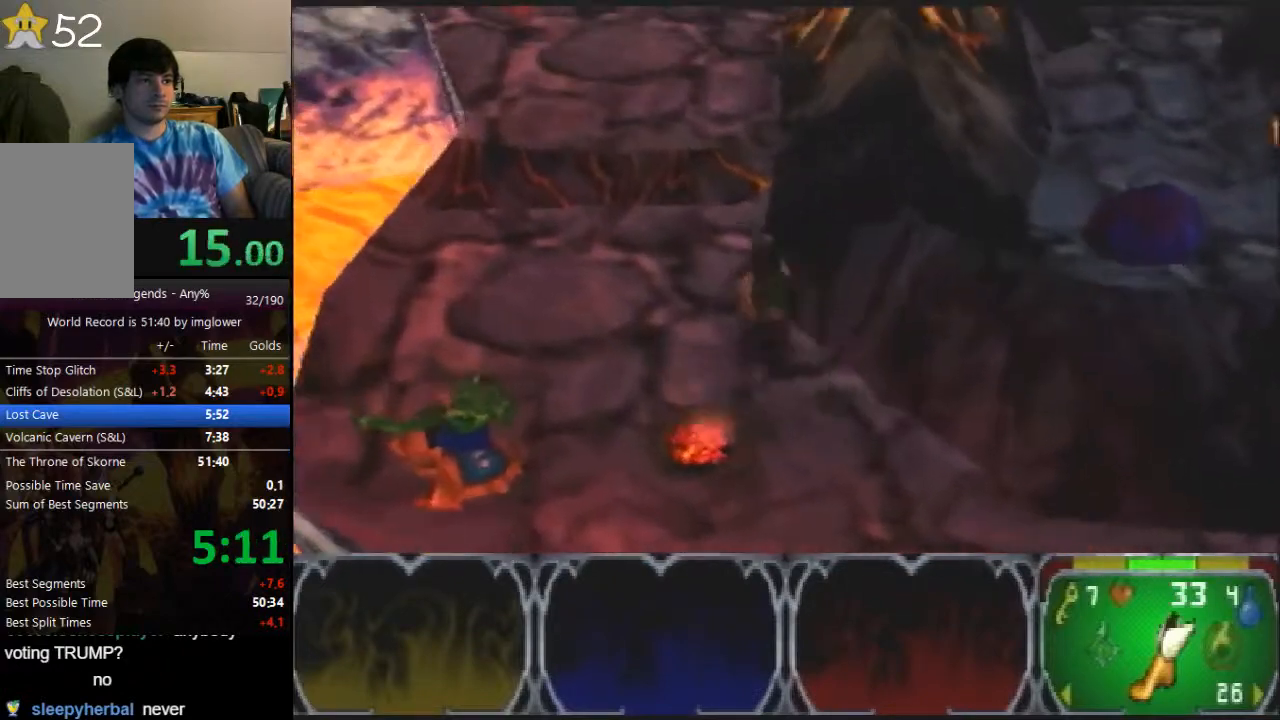
{"buttons": [], "left_stick": "up"}
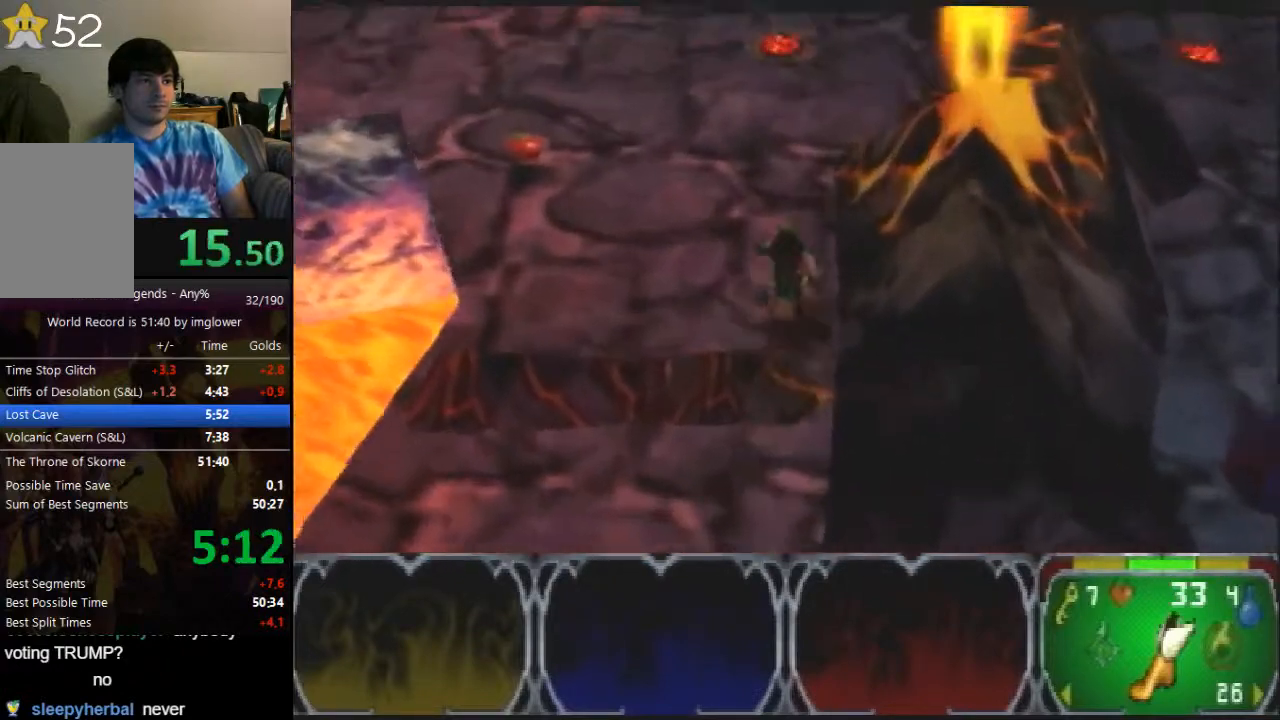
{"buttons": [], "left_stick": "up-right", "events": [[400, "left_stick", "up-right"]]}
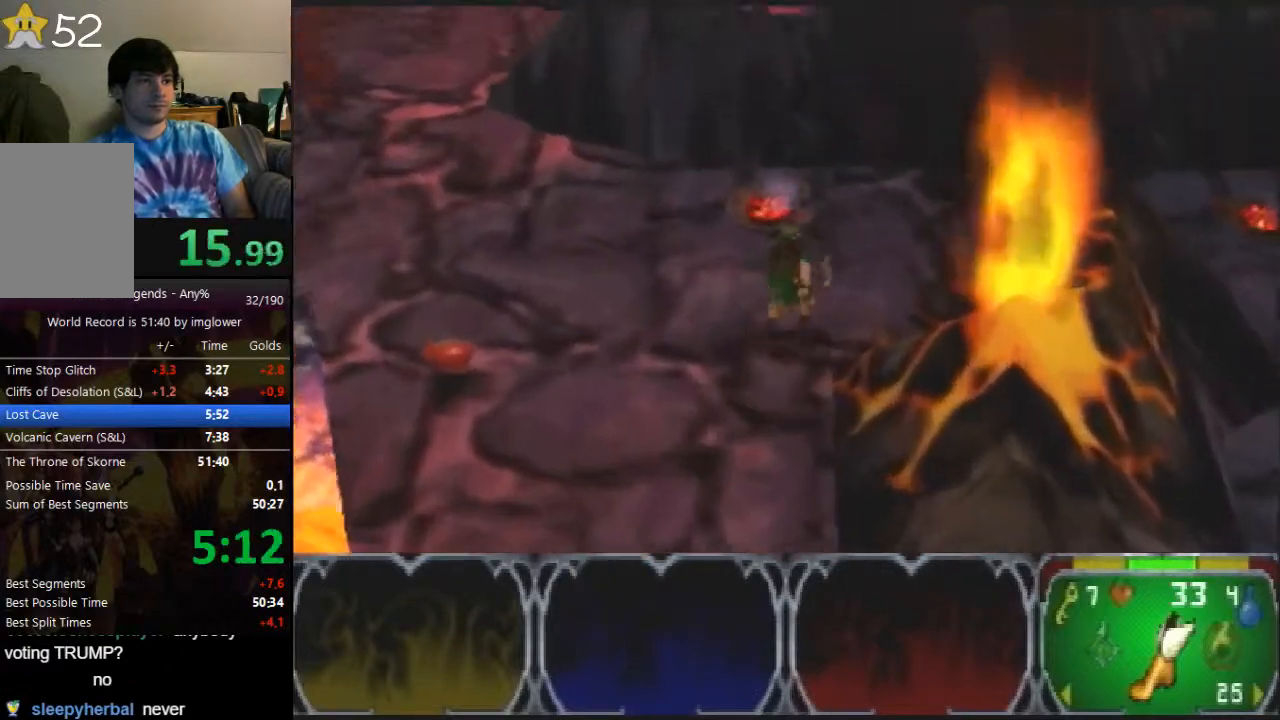
{"buttons": [], "left_stick": "down-right", "events": [[333, "left_stick", "right"], [433, "left_stick", "down-right"]]}
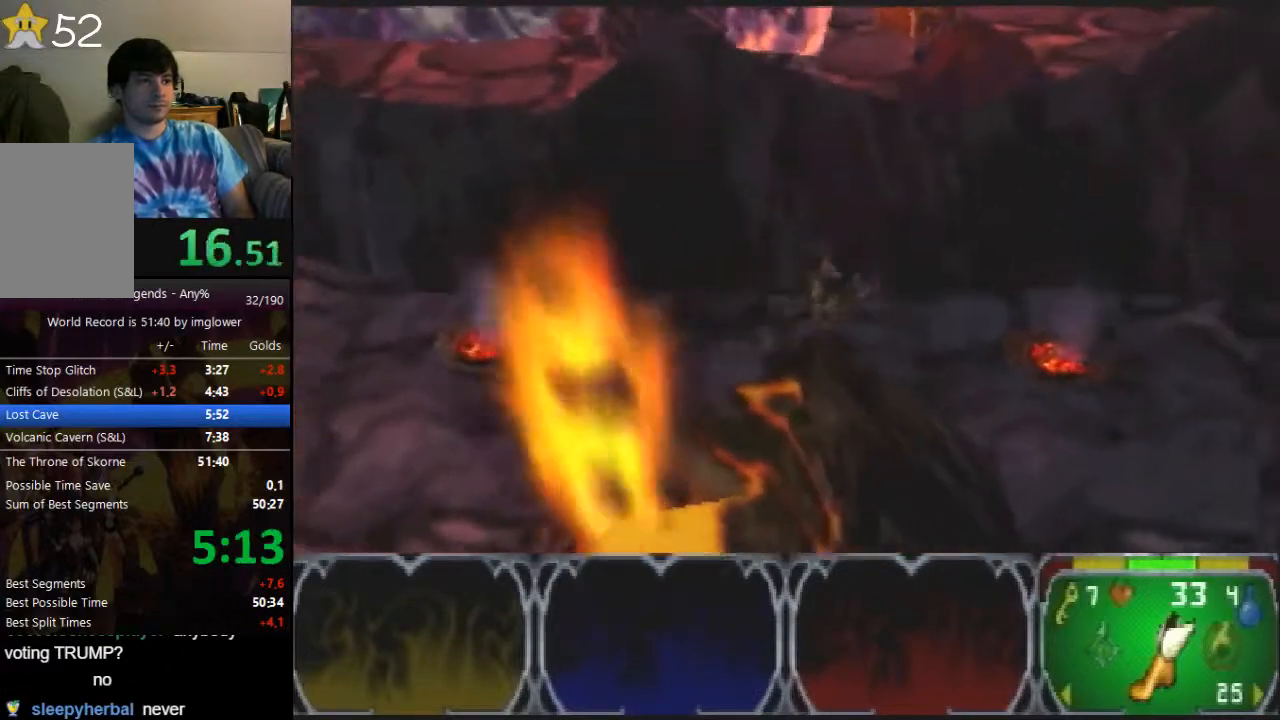
{"buttons": [], "left_stick": "down-right"}
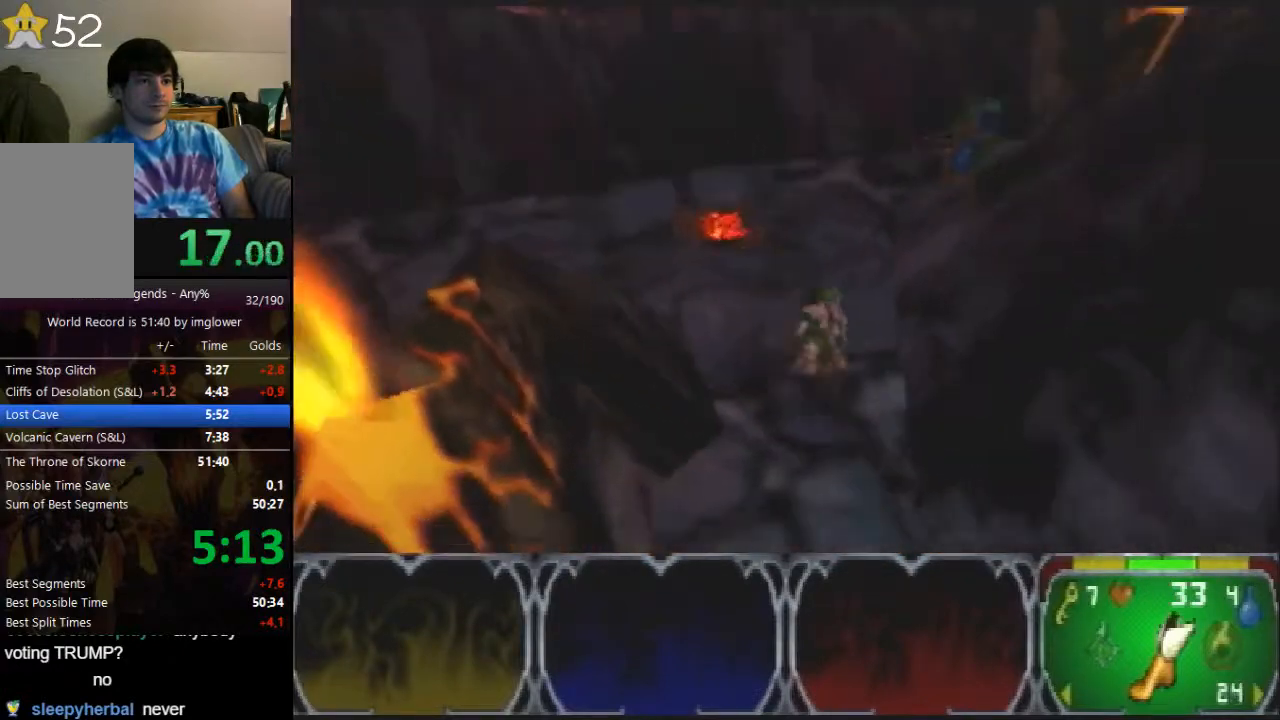
{"buttons": [], "left_stick": "up-left", "events": [[467, "left_stick", "up-left"]]}
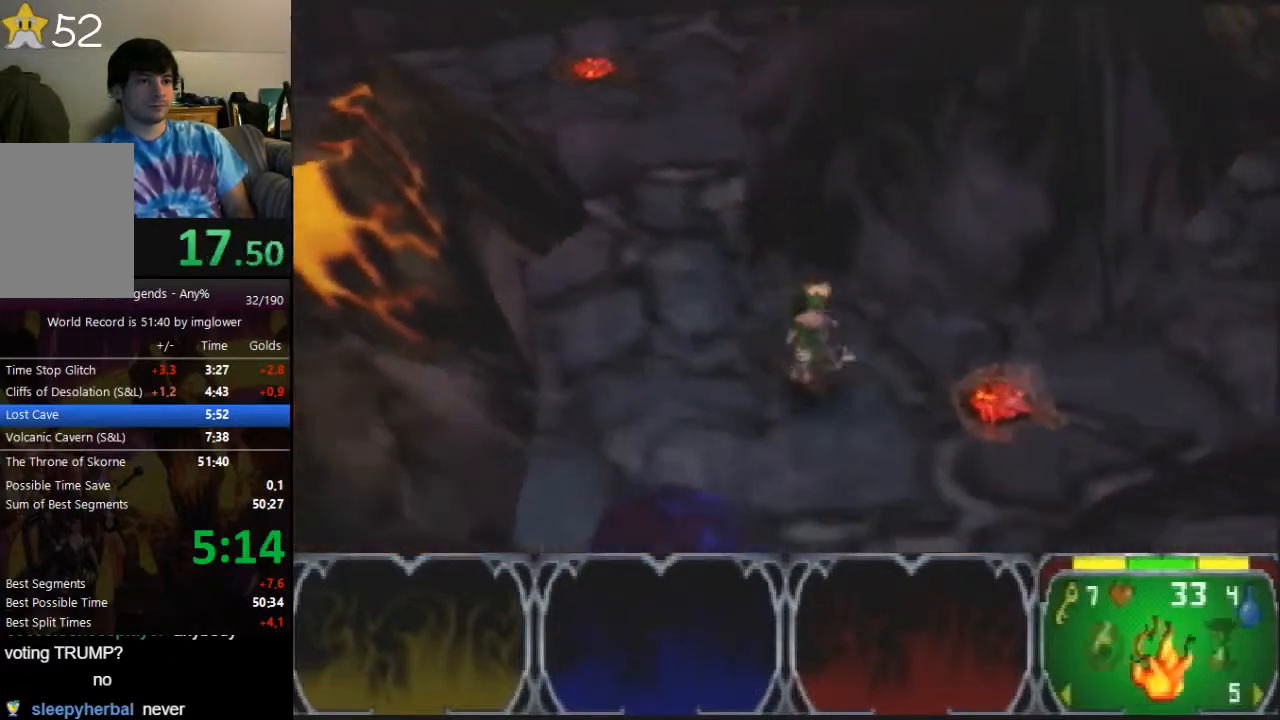
{"buttons": [], "left_stick": "up", "events": [[167, "left_stick", "up"]]}
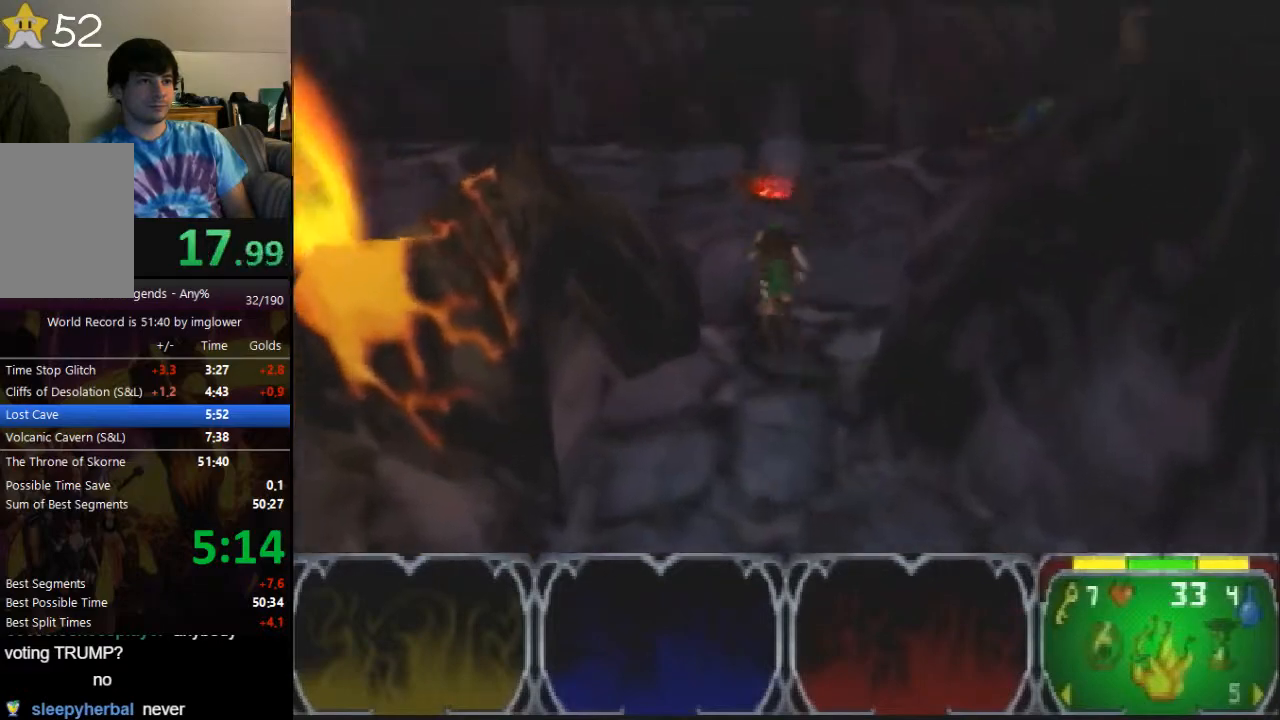
{"buttons": ["C_RIGHT"], "left_stick": "left", "events": [[133, "left_stick", "up-left"], [167, "C_RIGHT", "down"], [233, "C_RIGHT", "up"], [300, "C_RIGHT", "down"], [300, "left_stick", "left"], [367, "C_RIGHT", "up"], [433, "C_RIGHT", "down"]]}
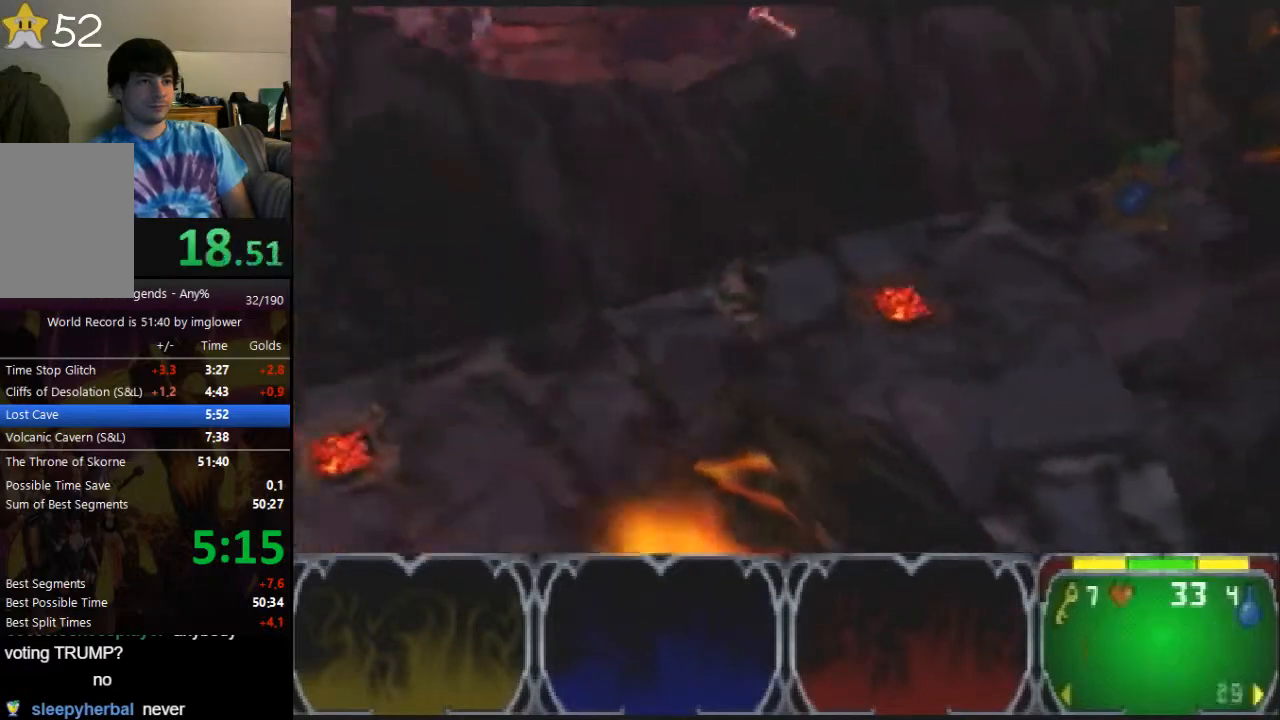
{"buttons": [], "left_stick": "left", "events": [[33, "C_RIGHT", "up"], [267, "C_RIGHT", "down"], [333, "C_RIGHT", "up"], [367, "C_RIGHT", "down"], [433, "C_RIGHT", "up"]]}
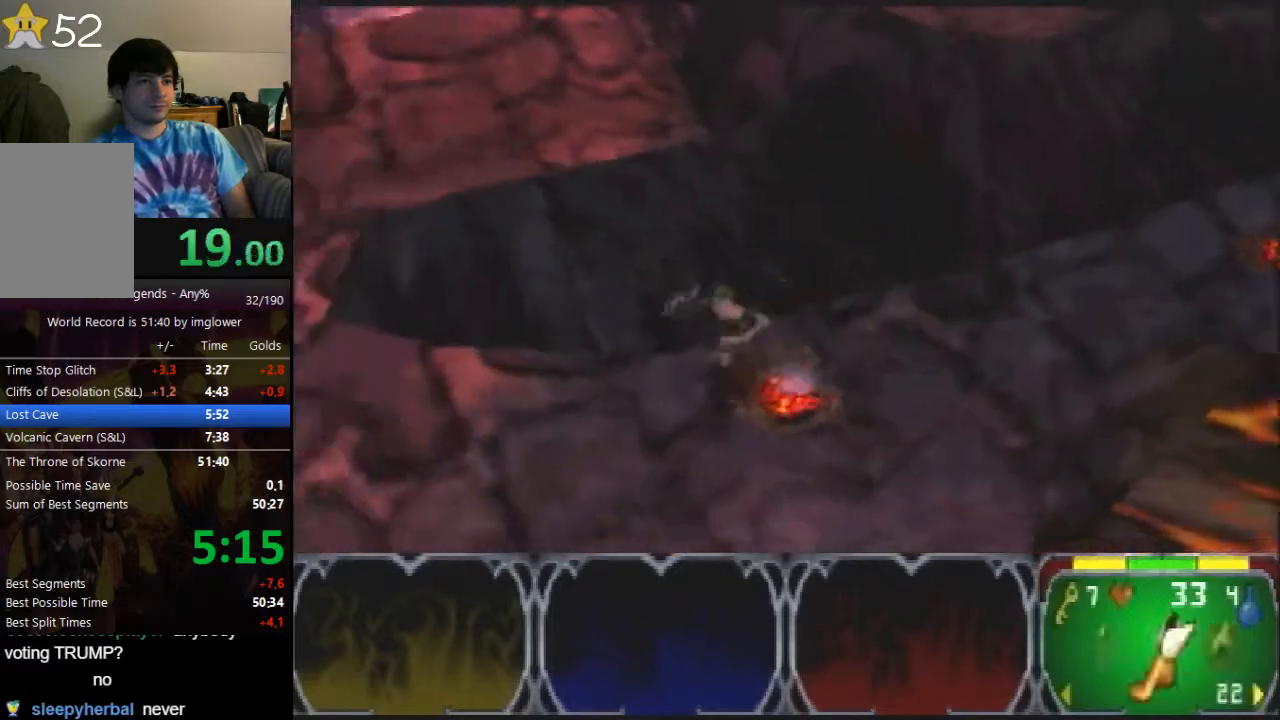
{"buttons": [], "left_stick": "up", "events": [[167, "left_stick", "up-left"], [433, "C_LEFT", "down"], [467, "left_stick", "up"], [500, "C_LEFT", "up"]]}
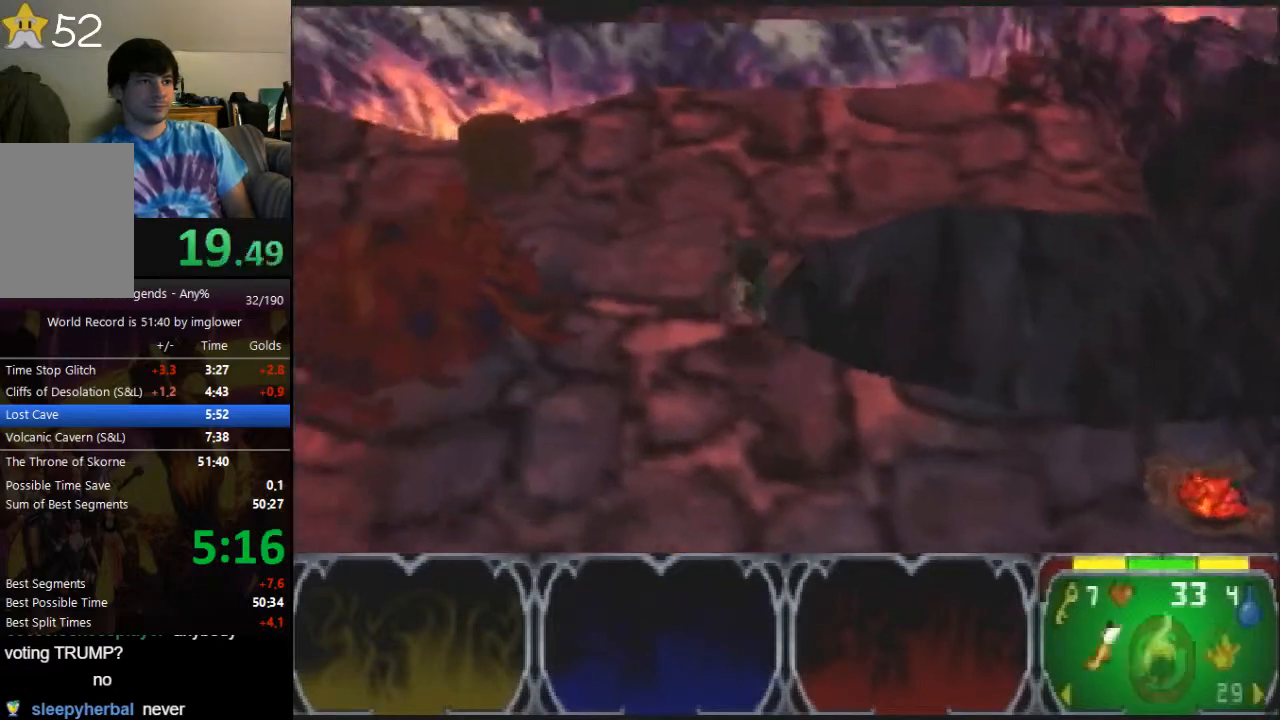
{"buttons": [], "left_stick": "right"}
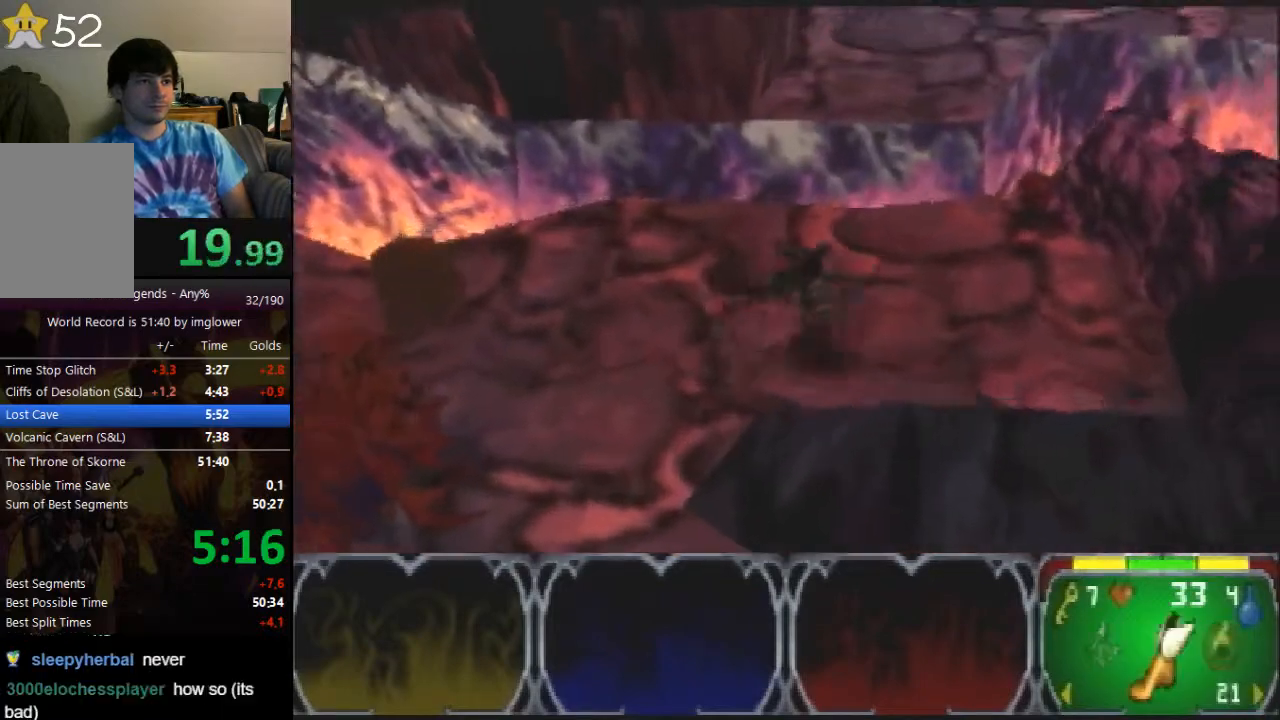
{"buttons": [], "left_stick": "up-right"}
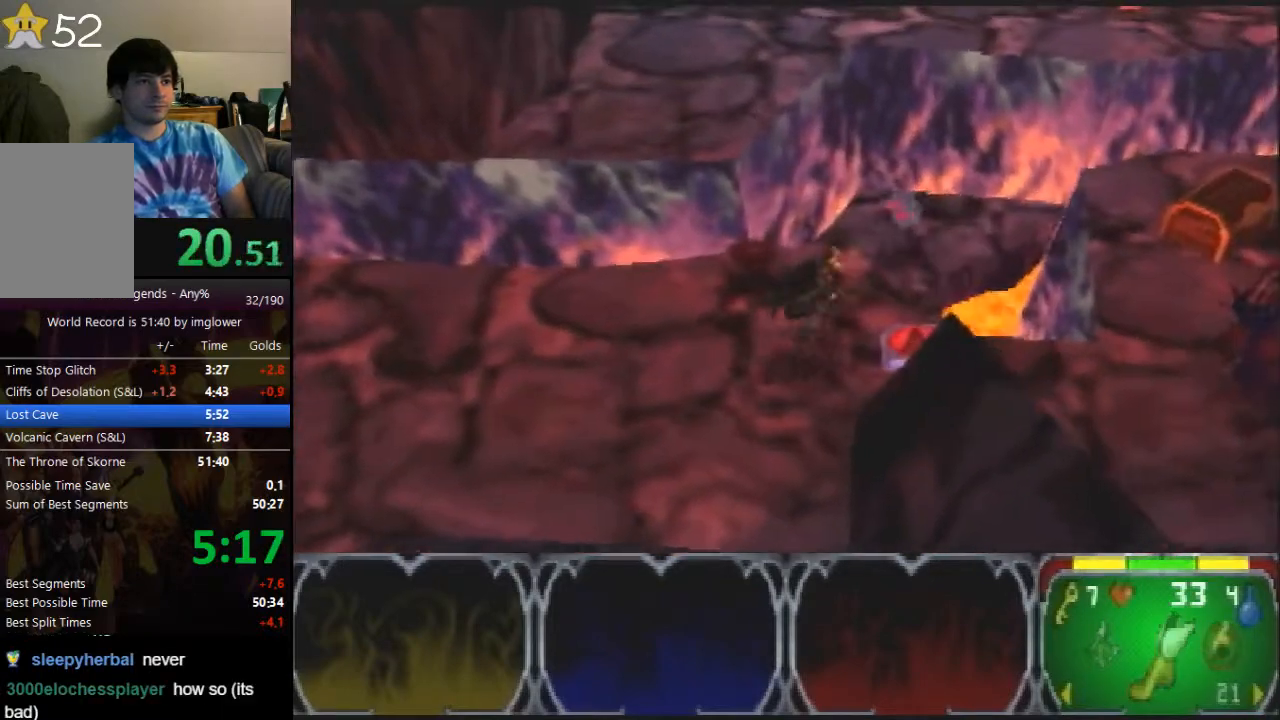
{"buttons": [], "left_stick": "down-right", "events": [[33, "left_stick", "right"], [400, "left_stick", "down-right"]]}
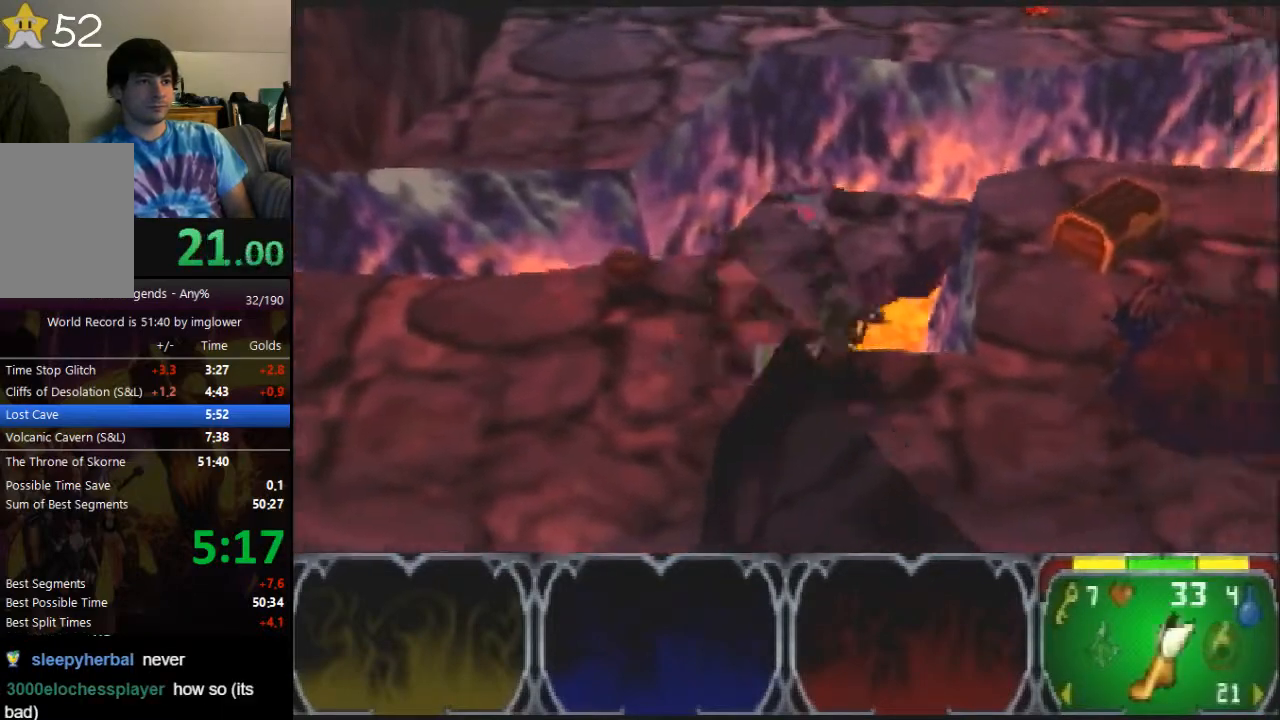
{"buttons": [], "left_stick": "right", "events": [[367, "left_stick", "right"]]}
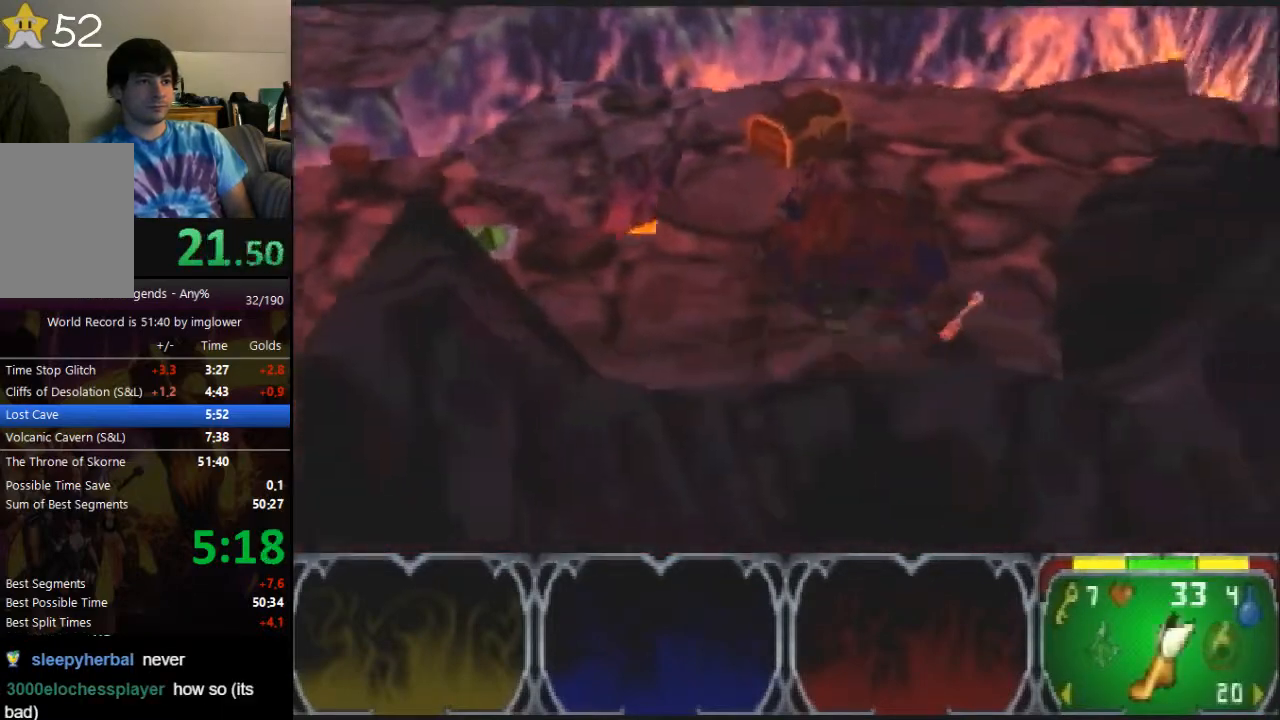
{"buttons": [], "left_stick": "right", "events": [[33, "left_stick", "up-right"], [200, "left_stick", "up"], [367, "left_stick", "up-right"], [500, "left_stick", "right"]]}
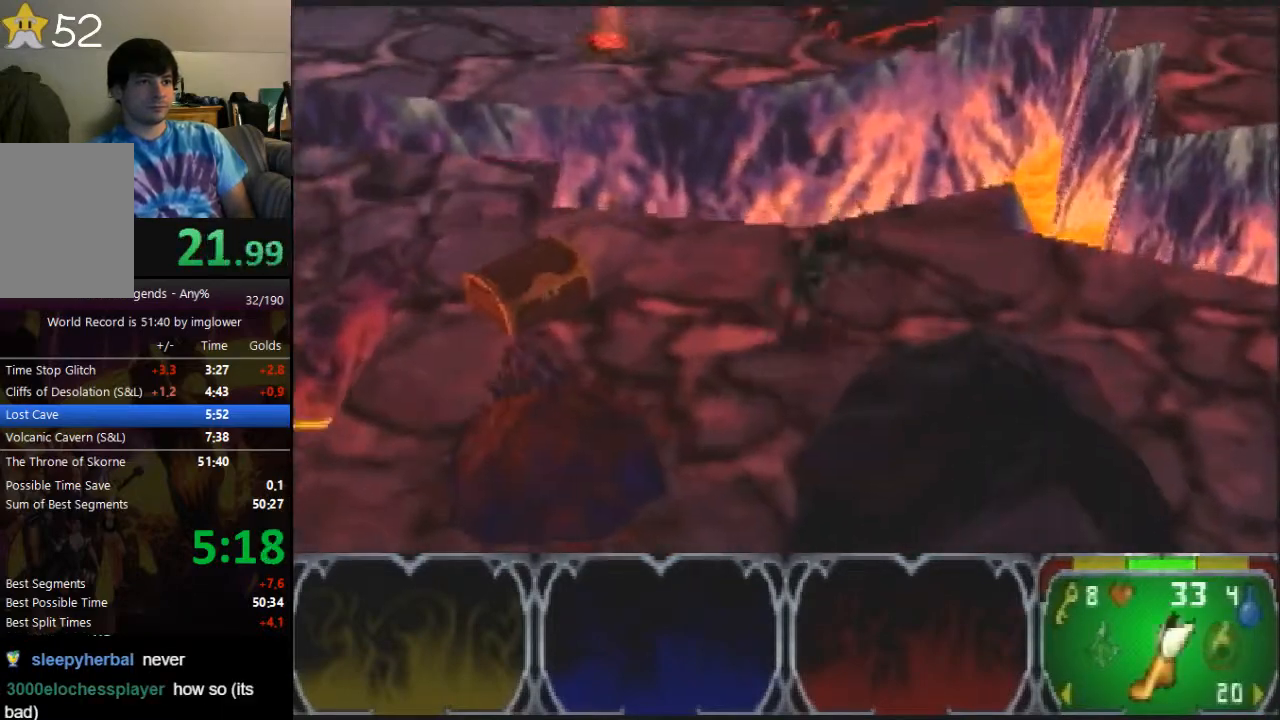
{"buttons": [], "left_stick": "down-right", "events": [[300, "left_stick", "down-right"]]}
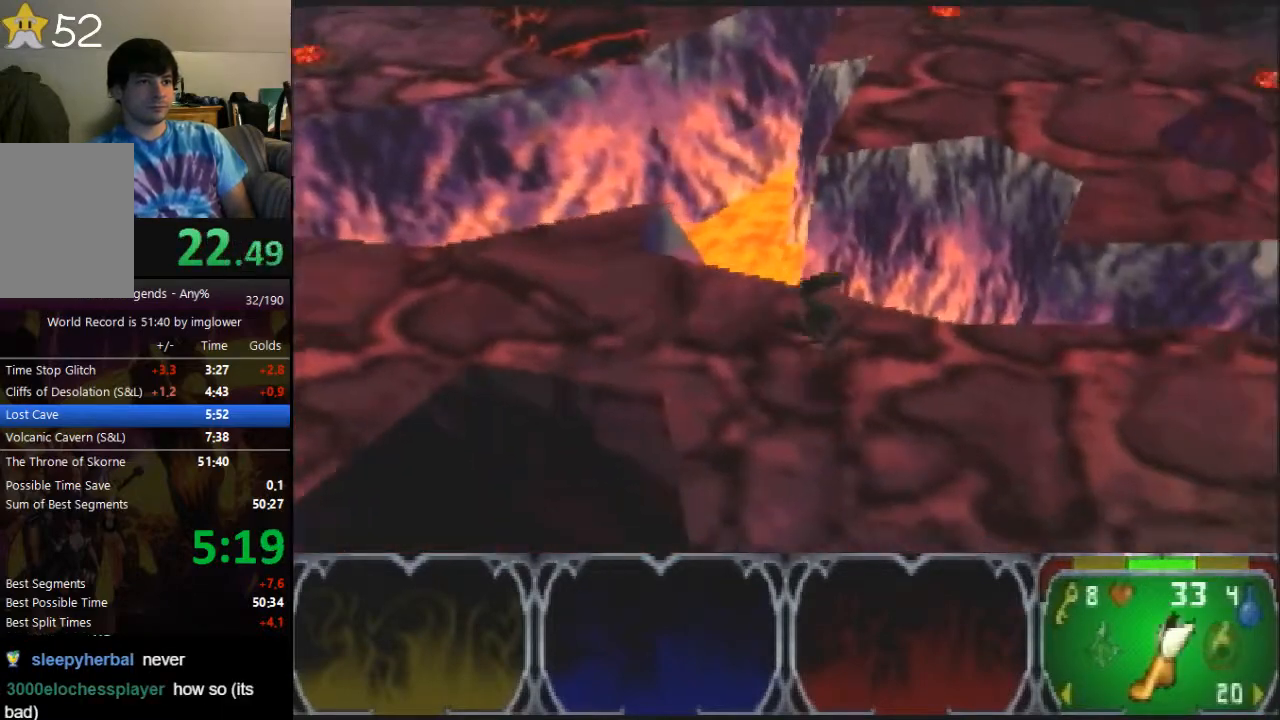
{"buttons": [], "left_stick": "down-right"}
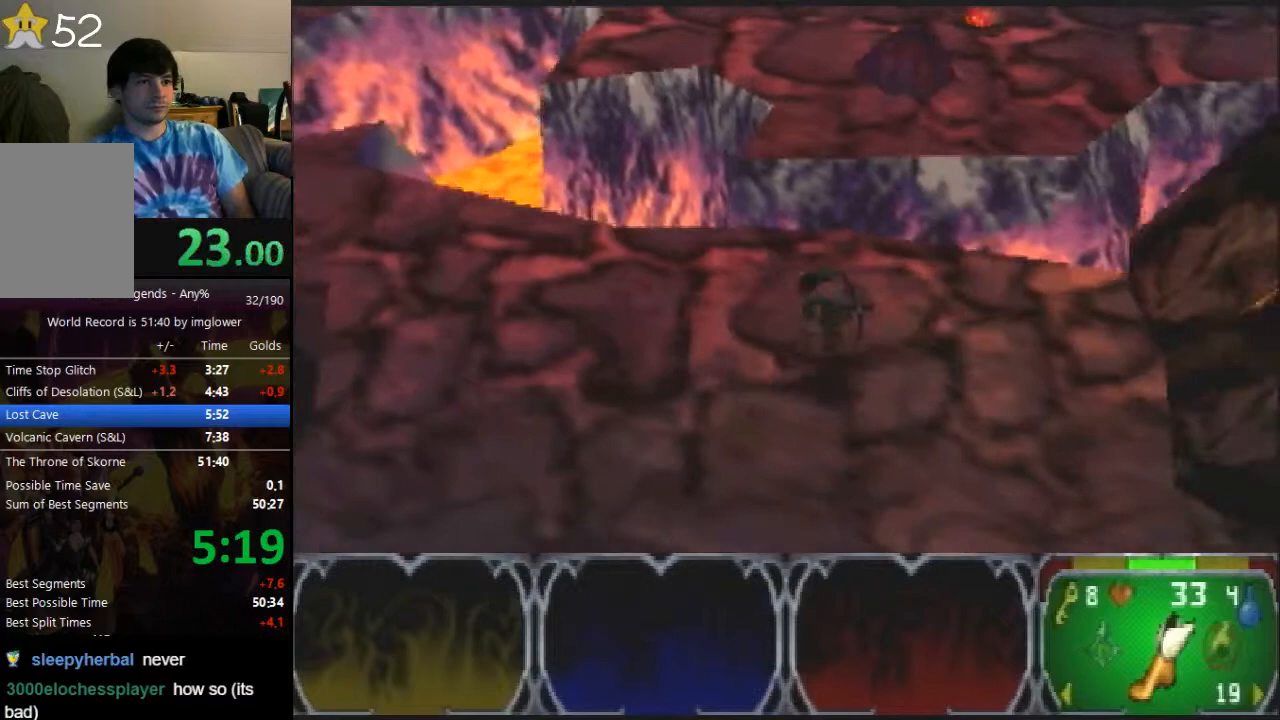
{"buttons": [], "left_stick": "down-right"}
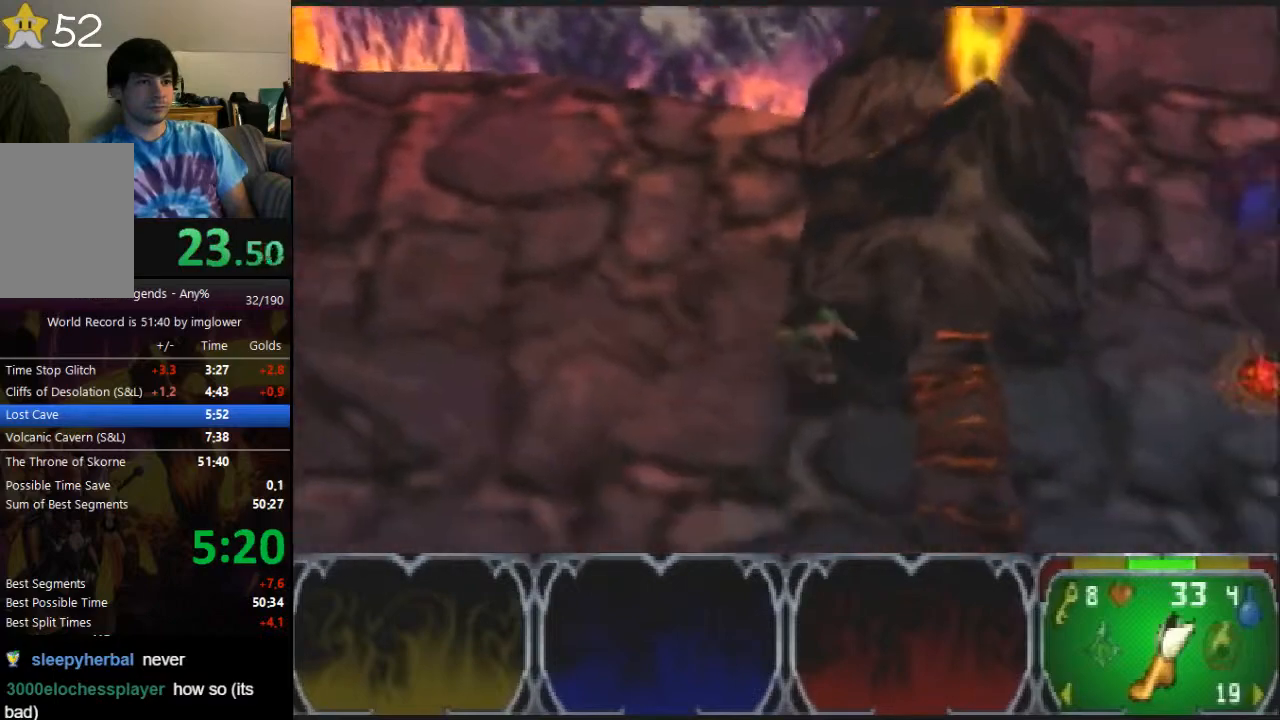
{"buttons": [], "left_stick": "down-right"}
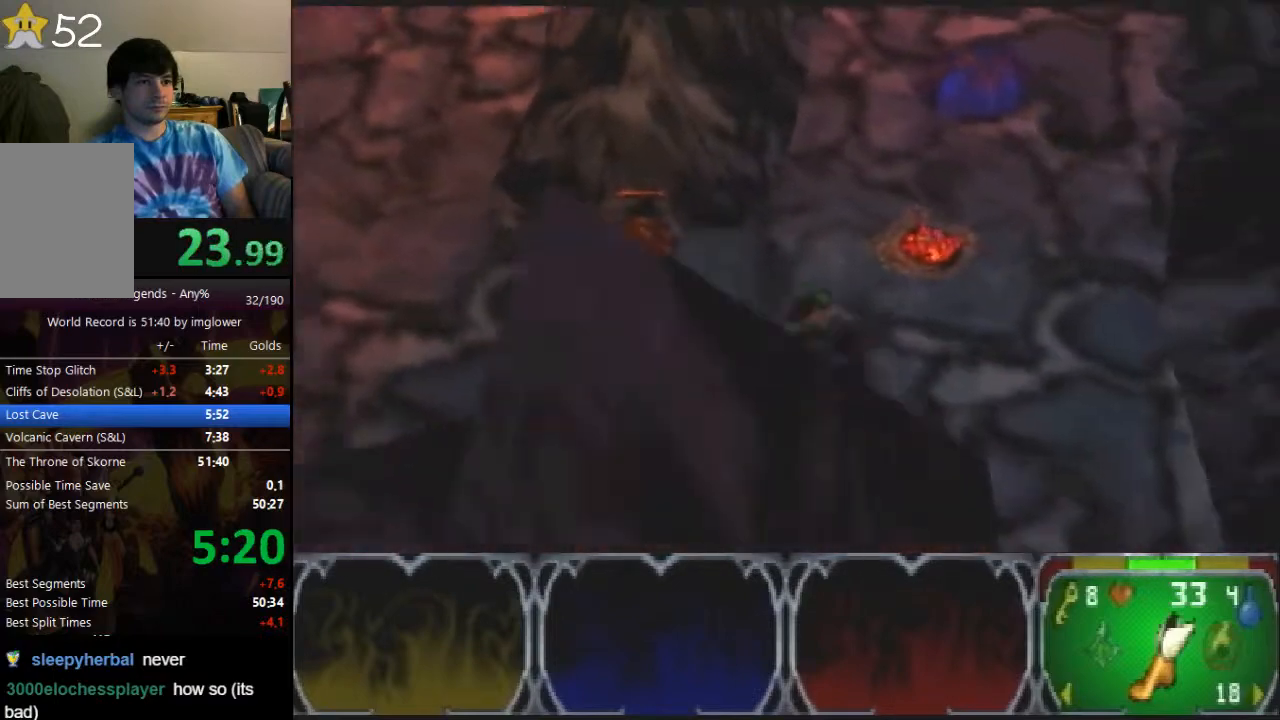
{"buttons": [], "left_stick": "down-left", "events": [[167, "left_stick", "down"], [300, "left_stick", "down-left"]]}
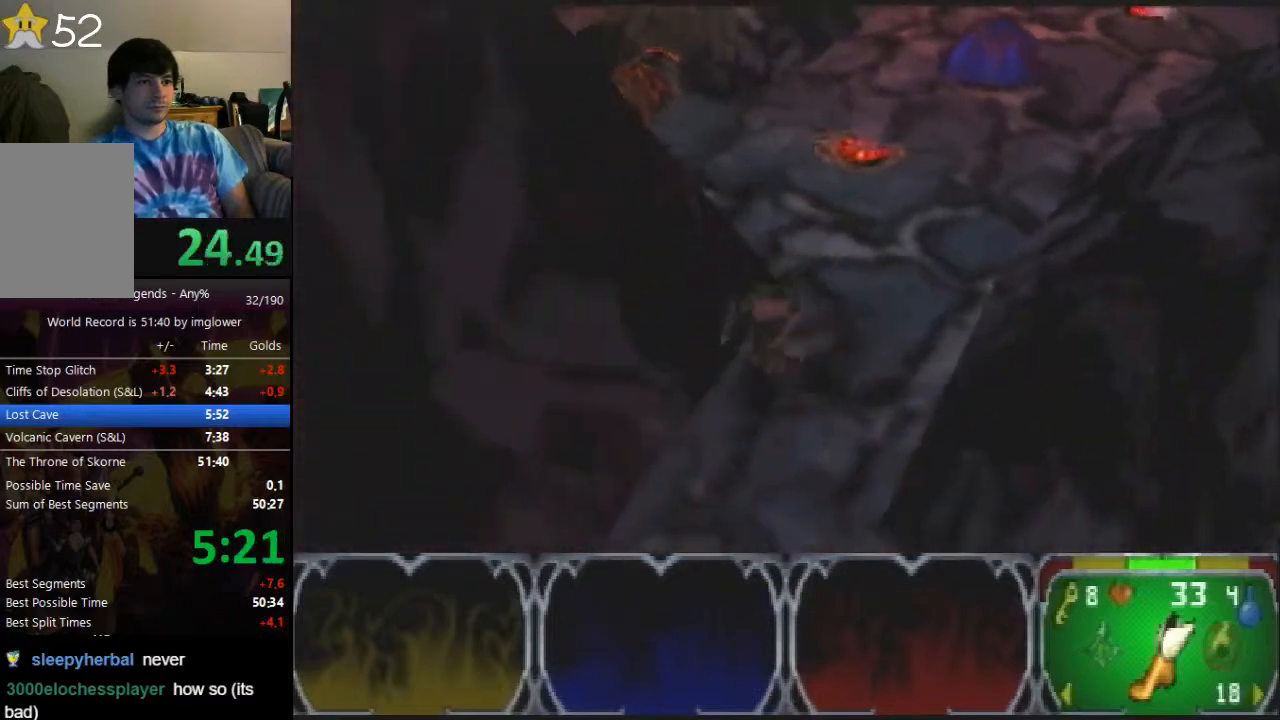
{"buttons": [], "left_stick": "right", "events": [[500, "left_stick", "right"]]}
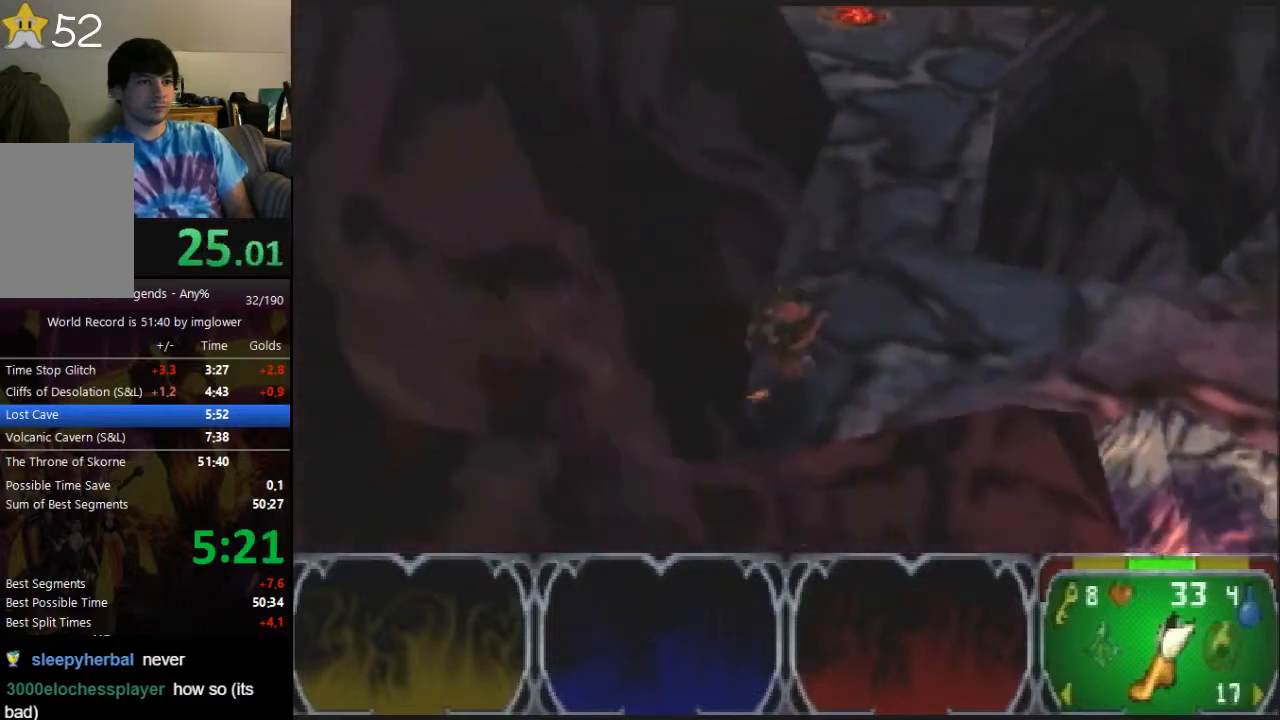
{"buttons": [], "left_stick": "right", "events": [[33, "left_stick", "up-right"], [233, "C_RIGHT", "down"], [300, "C_RIGHT", "up"], [333, "left_stick", "right"]]}
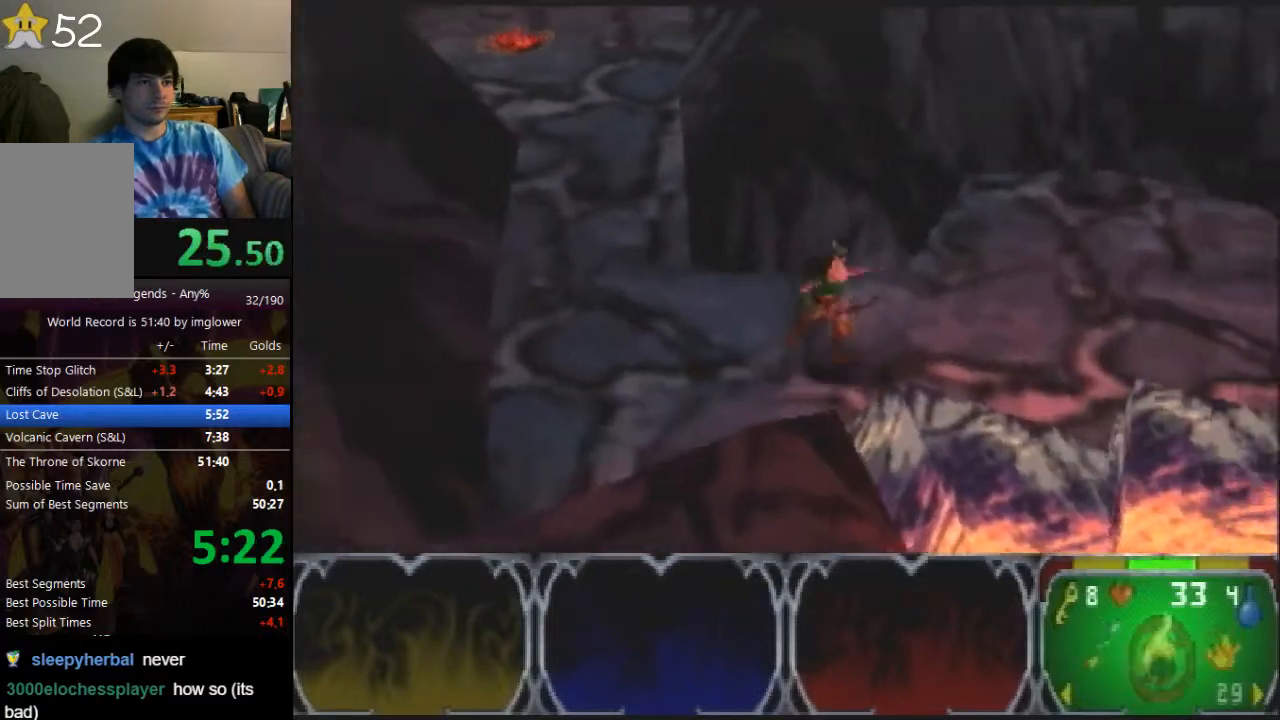
{"buttons": [], "left_stick": "right"}
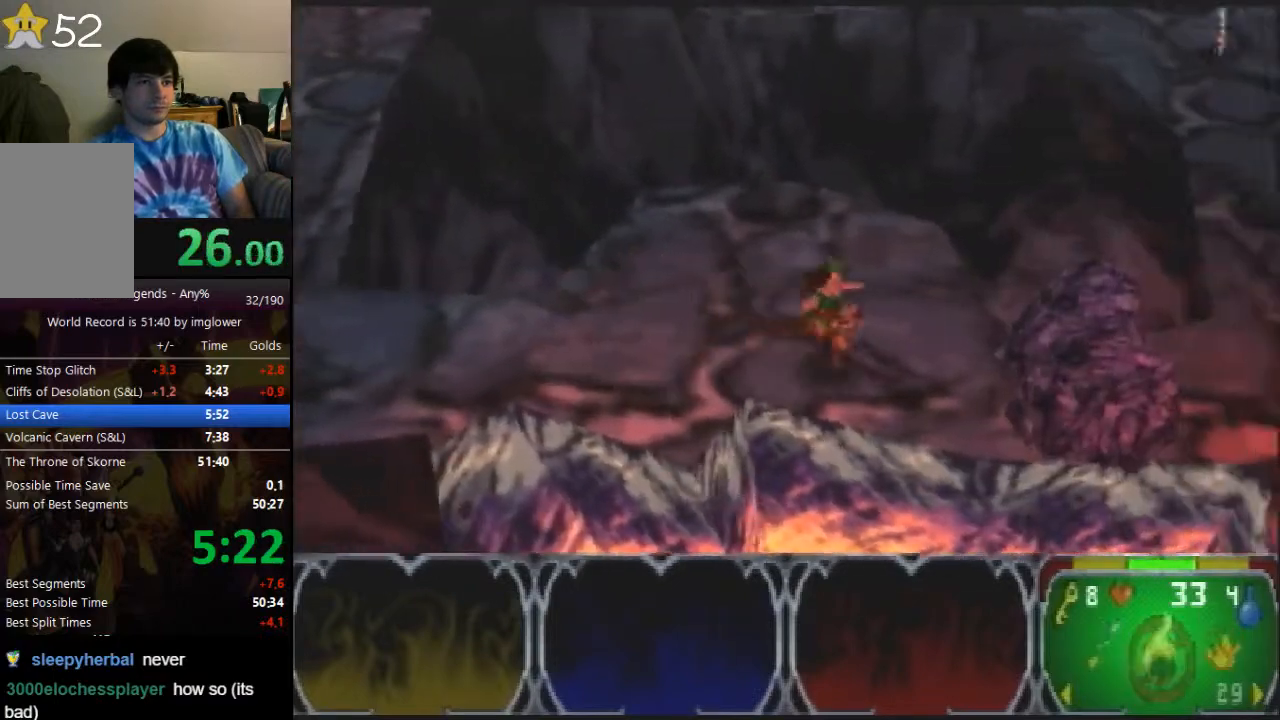
{"buttons": ["A"], "left_stick": "down-right", "events": [[133, "A", "down"], [333, "left_stick", "down-right"]]}
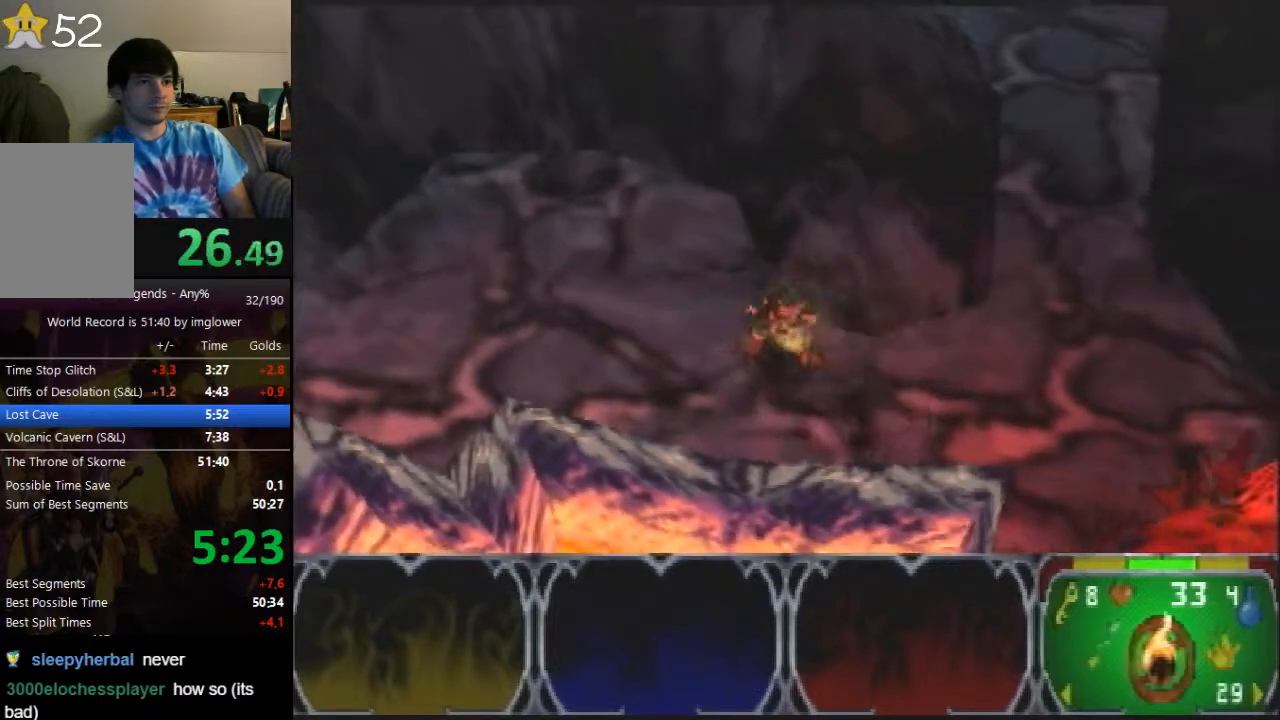
{"buttons": ["A"], "left_stick": "down-right"}
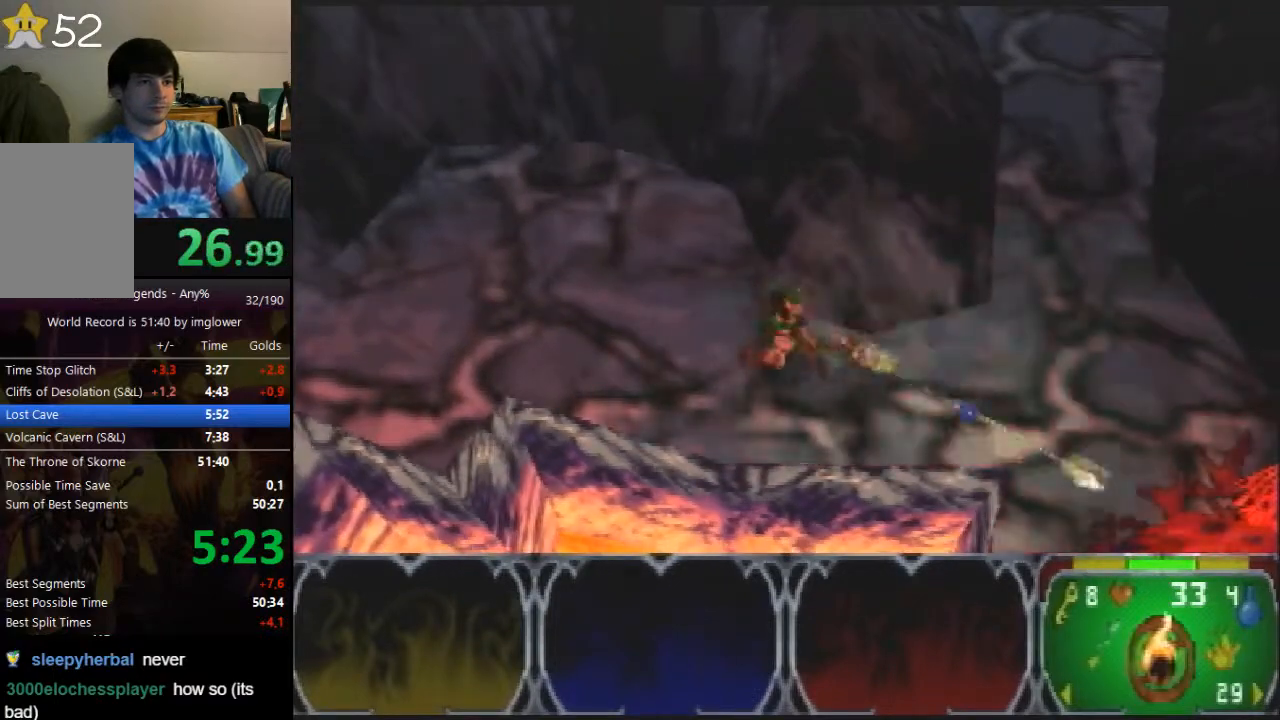
{"buttons": [], "left_stick": "down-right", "events": [[333, "A", "up"]]}